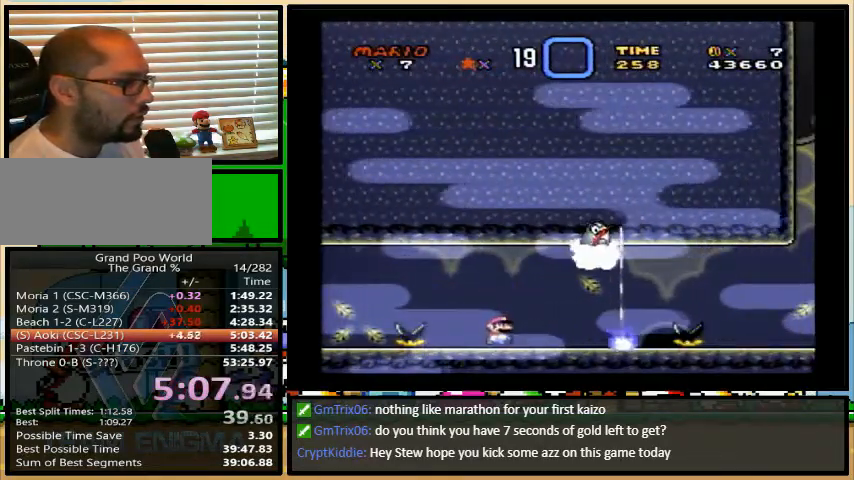
Gameplay with a controller (Nintendo layout); each line is a JSON object with the inputs held at the frame after it. "events" lists button and stick changes between this image and that frame as [ms after this image, input, new state], when the widget could be followed in between. Not read: L1 L3 R1 R3.
{"buttons": ["Y", "DPAD_UP", "DPAD_RIGHT"], "events": [[100, "A", "up"]]}
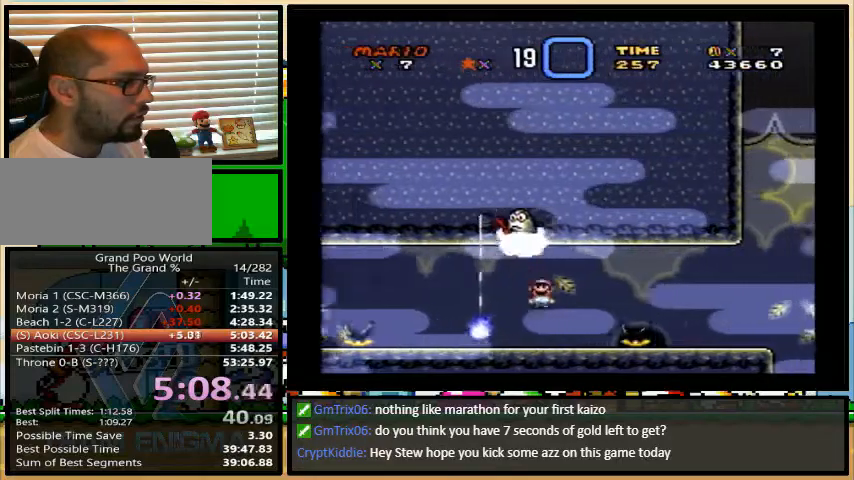
{"buttons": ["B", "Y", "DPAD_UP", "DPAD_RIGHT"], "events": [[500, "B", "down"]]}
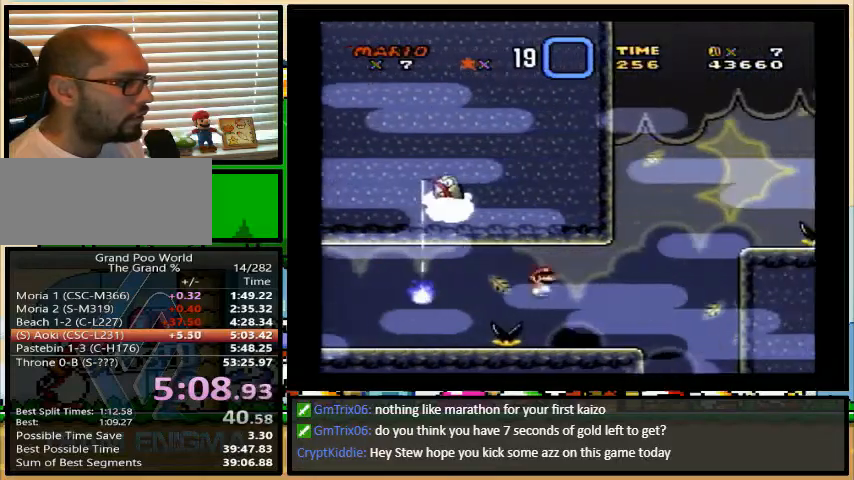
{"buttons": ["Y", "DPAD_UP", "DPAD_RIGHT"], "events": [[300, "B", "up"]]}
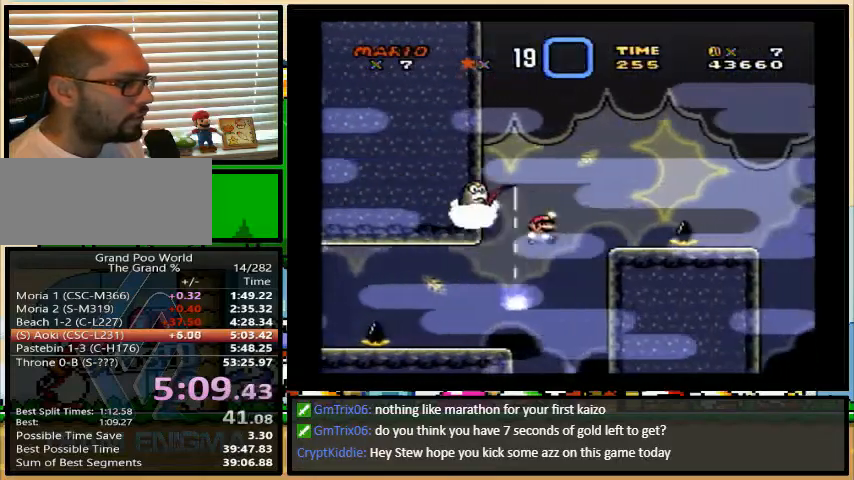
{"buttons": ["A", "Y", "DPAD_UP", "DPAD_RIGHT"], "events": [[67, "A", "down"], [233, "A", "up"], [467, "A", "down"]]}
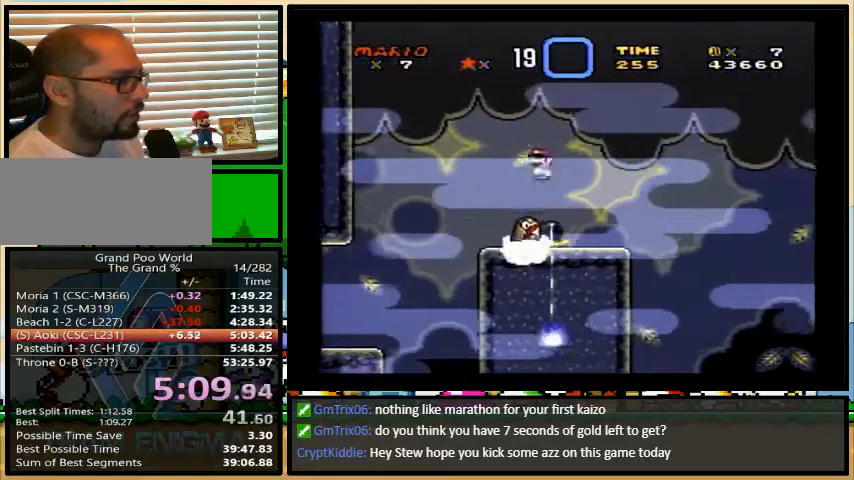
{"buttons": ["Y", "DPAD_RIGHT"], "events": [[333, "A", "up"], [367, "DPAD_UP", "up"]]}
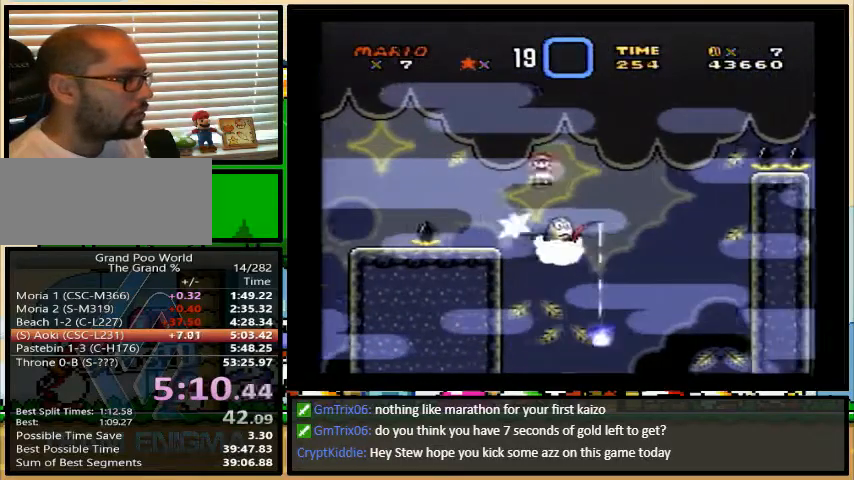
{"buttons": ["A", "Y", "DPAD_RIGHT"], "events": [[100, "A", "down"]]}
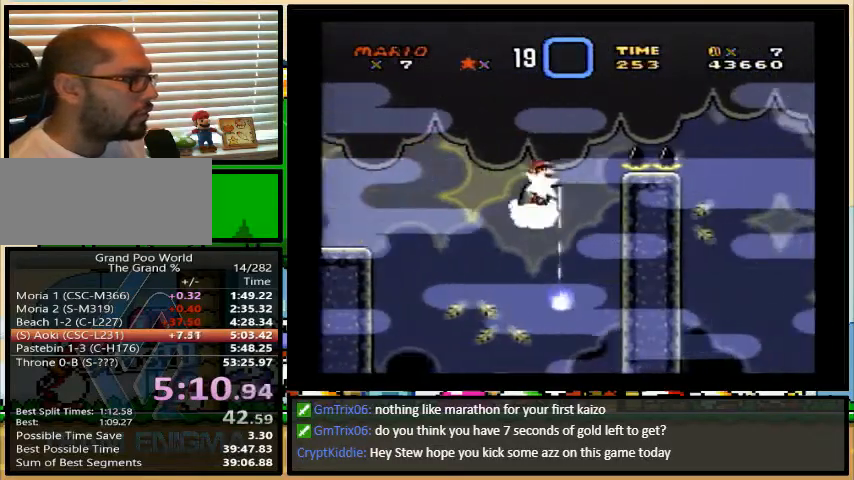
{"buttons": ["A", "Y", "DPAD_UP", "DPAD_RIGHT"], "events": [[433, "DPAD_UP", "down"]]}
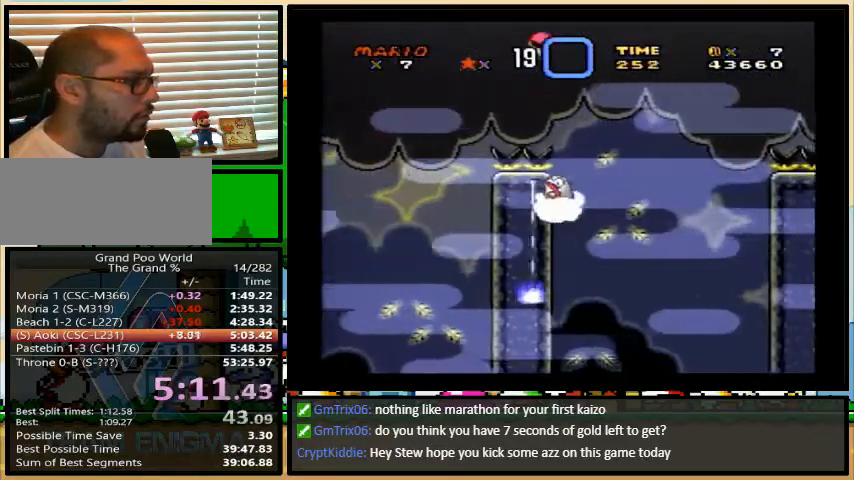
{"buttons": ["A", "Y", "DPAD_RIGHT"], "events": [[333, "DPAD_UP", "up"]]}